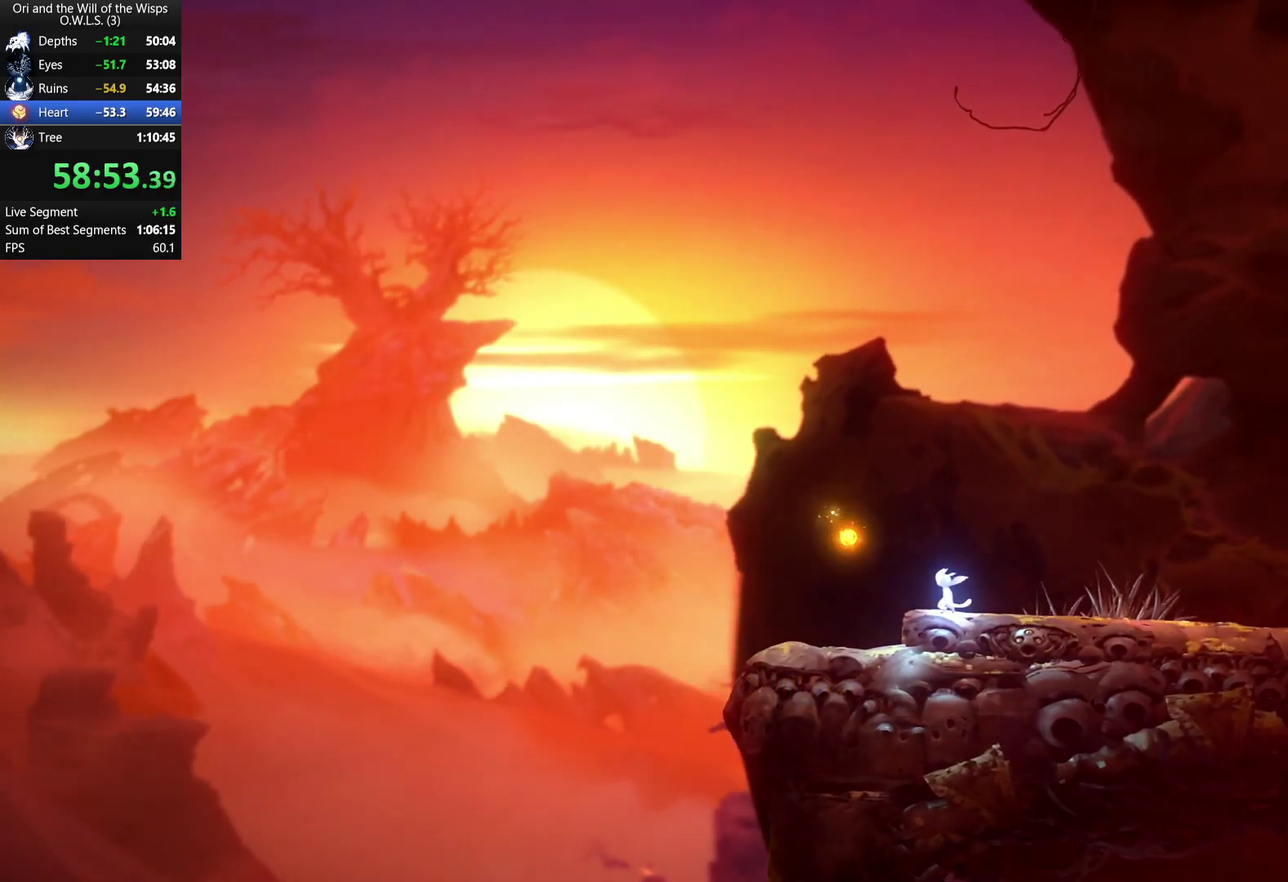
Gameplay with a controller (Xbox layout); each line is a JSON object with the inputs held at the frame after it. "events" lists button and stick changes between this image and that frame as [ms after this image, input, new state], when the widget could be followed in between.
{"buttons": ["A"], "left_stick": "center", "right_stick": "center", "events": [[450, "A", "down"]]}
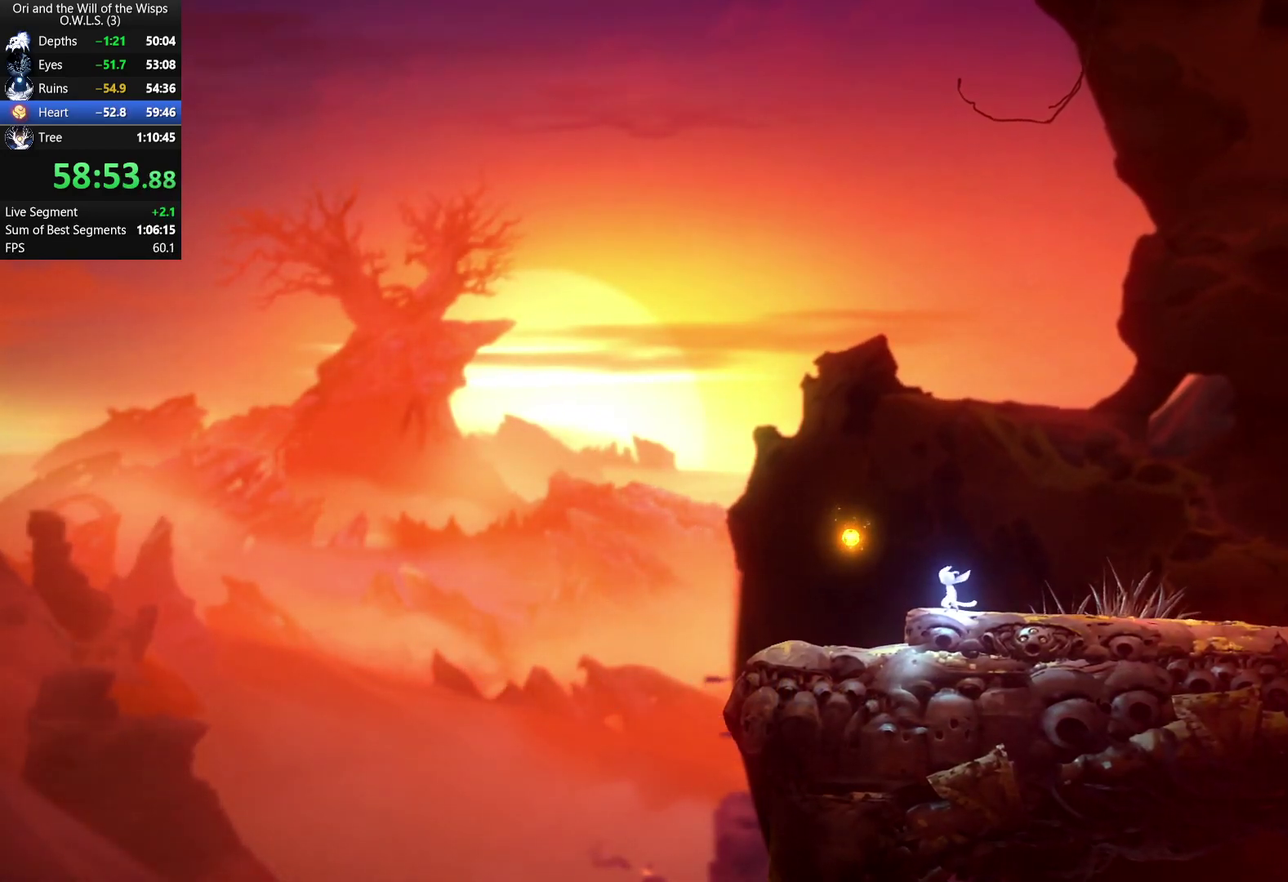
{"buttons": [], "left_stick": "center", "right_stick": "center", "events": [[117, "A", "up"]]}
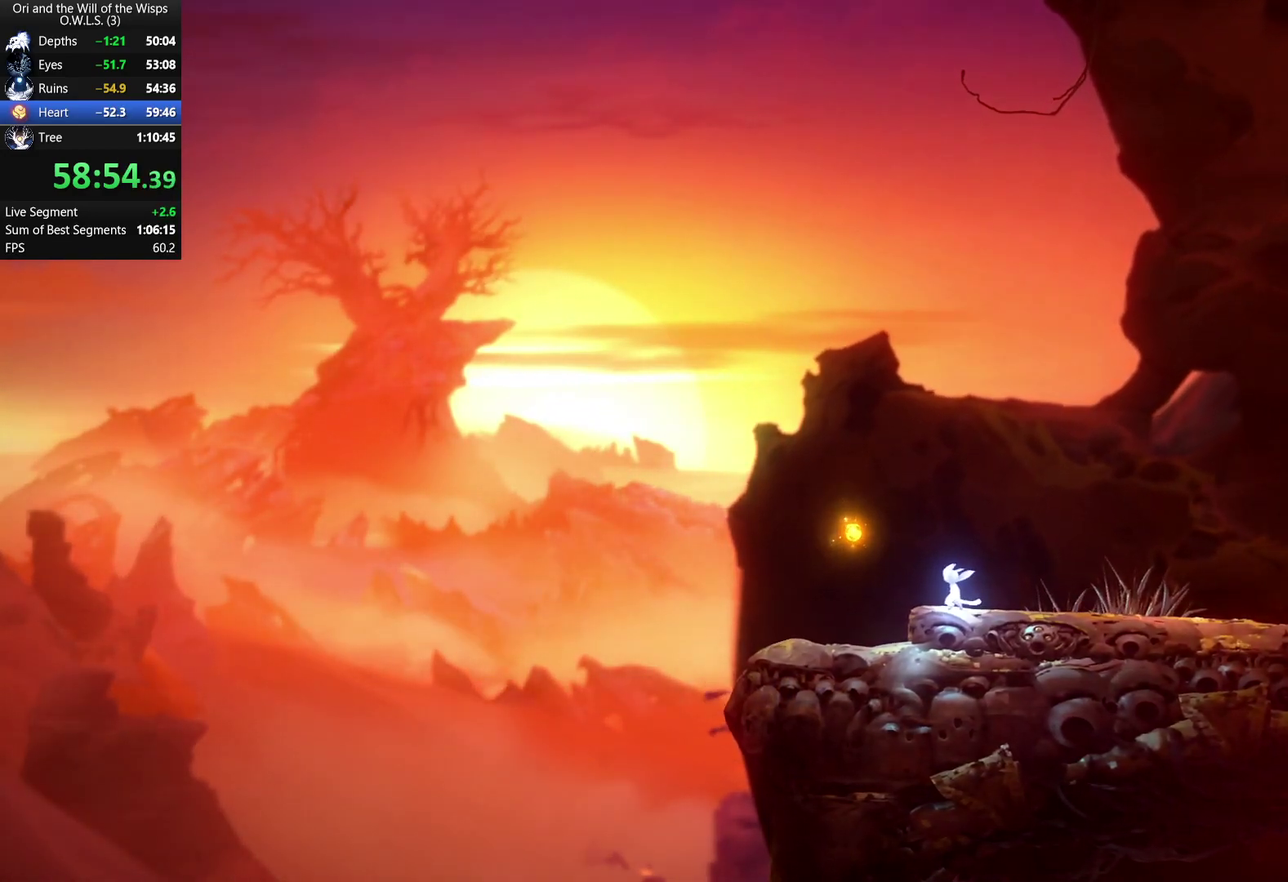
{"buttons": [], "left_stick": "left", "right_stick": "center", "events": [[333, "left_stick", "left"]]}
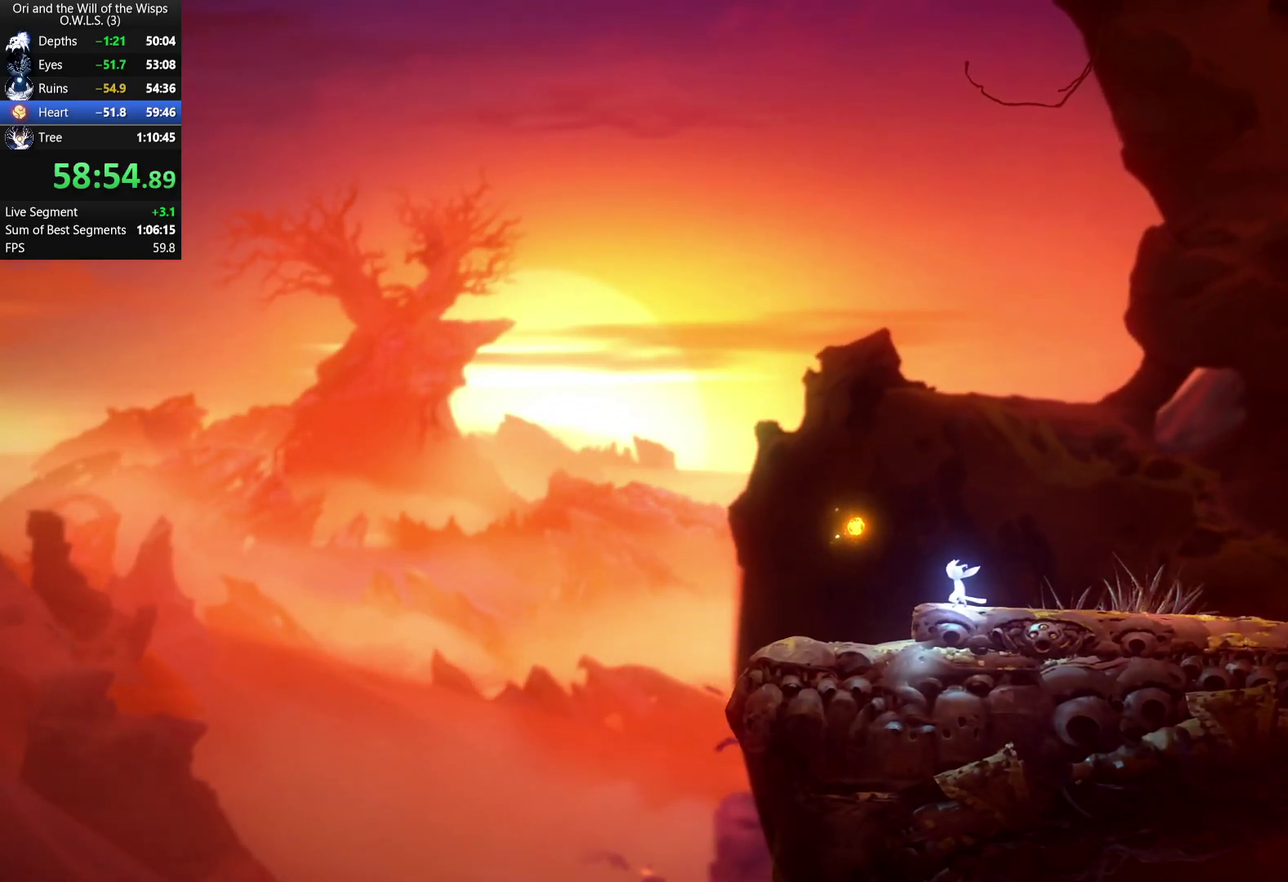
{"buttons": [], "left_stick": "left", "right_stick": "center", "events": []}
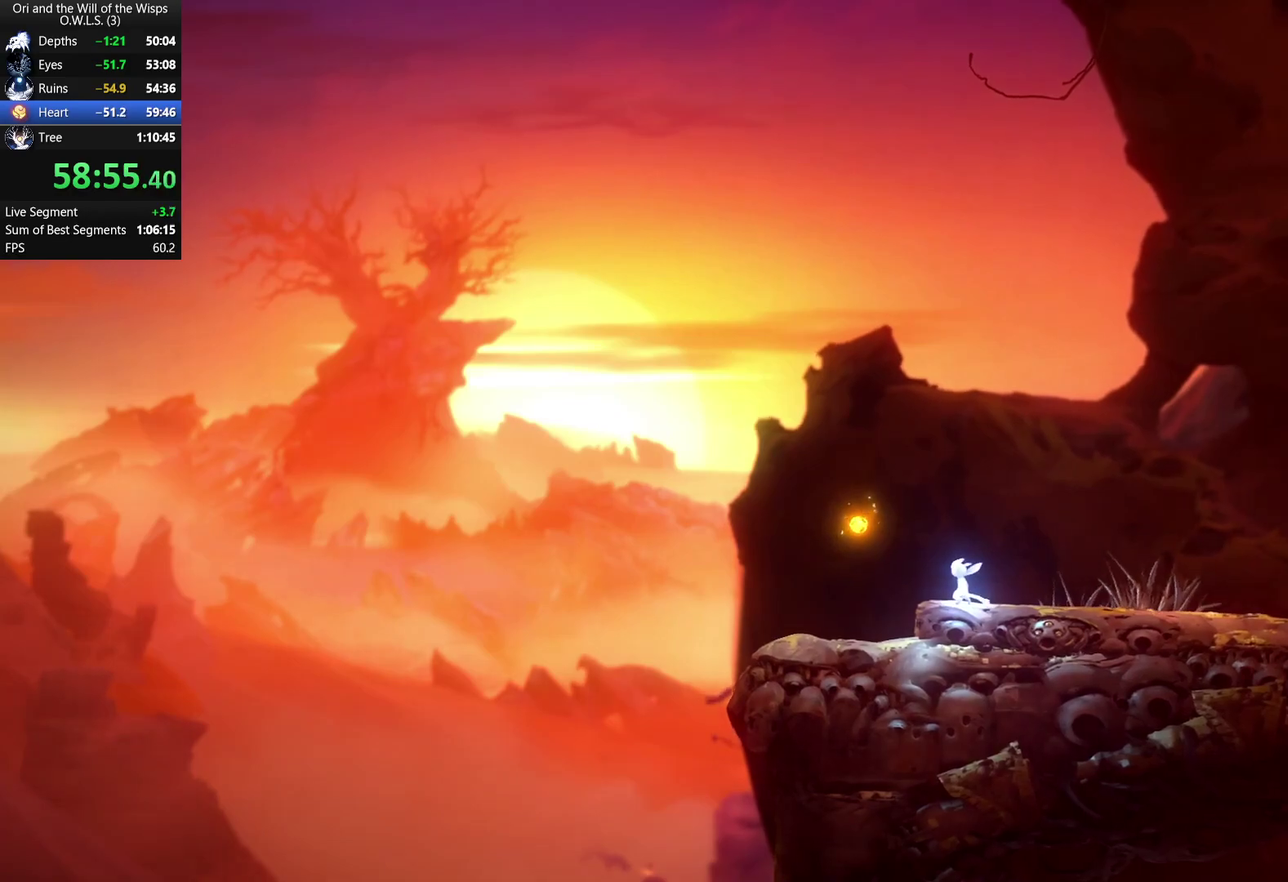
{"buttons": [], "left_stick": "left", "right_stick": "center", "events": []}
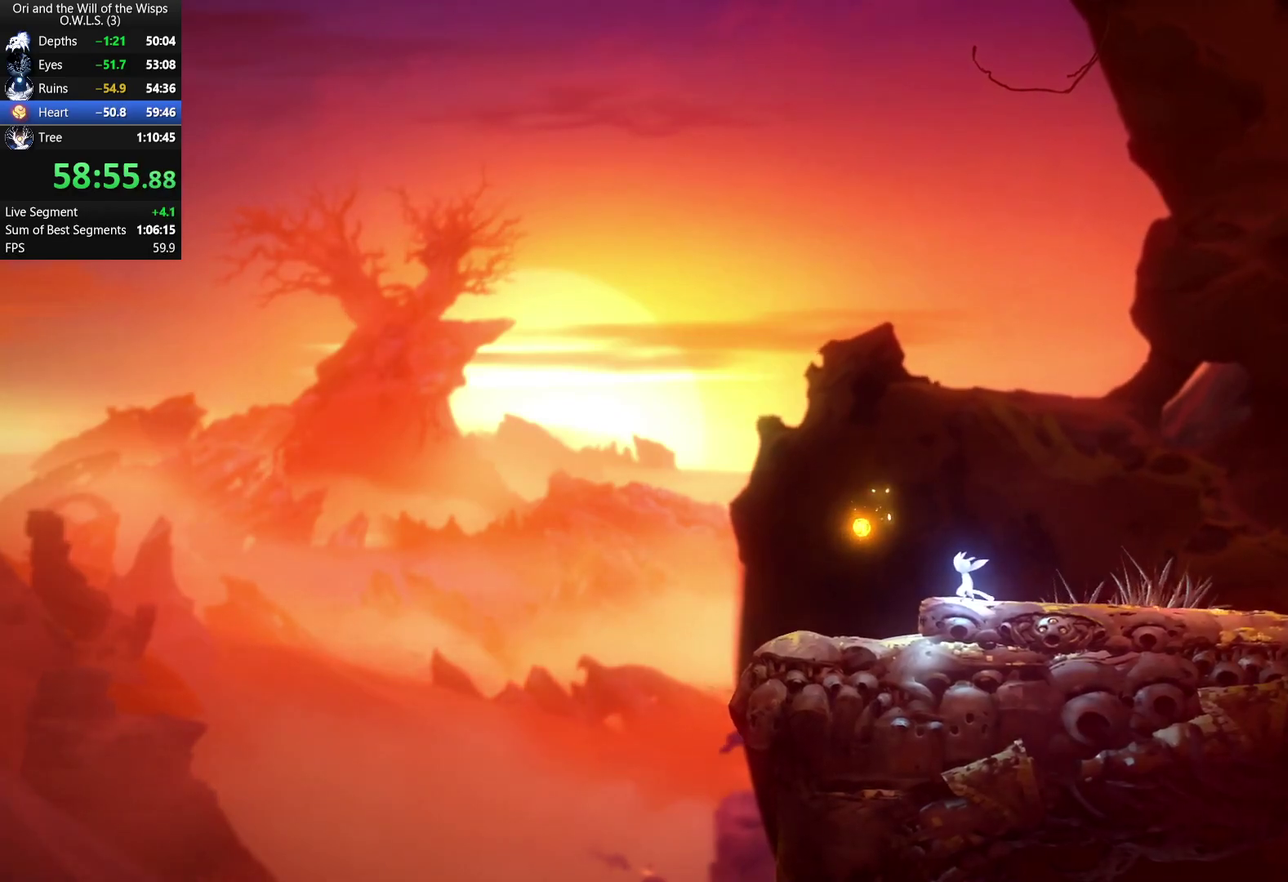
{"buttons": [], "left_stick": "left", "right_stick": "center", "events": []}
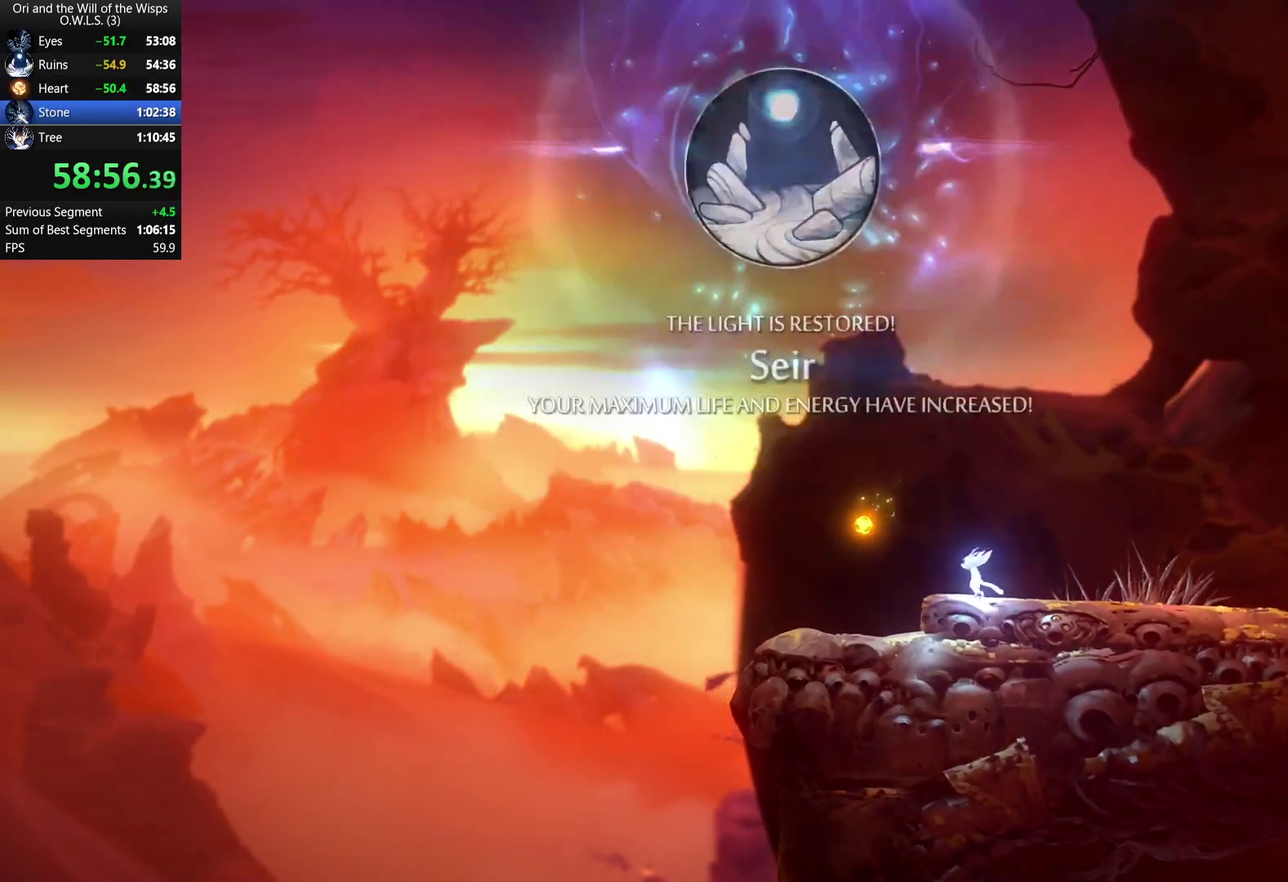
{"buttons": [], "left_stick": "left", "right_stick": "center", "events": []}
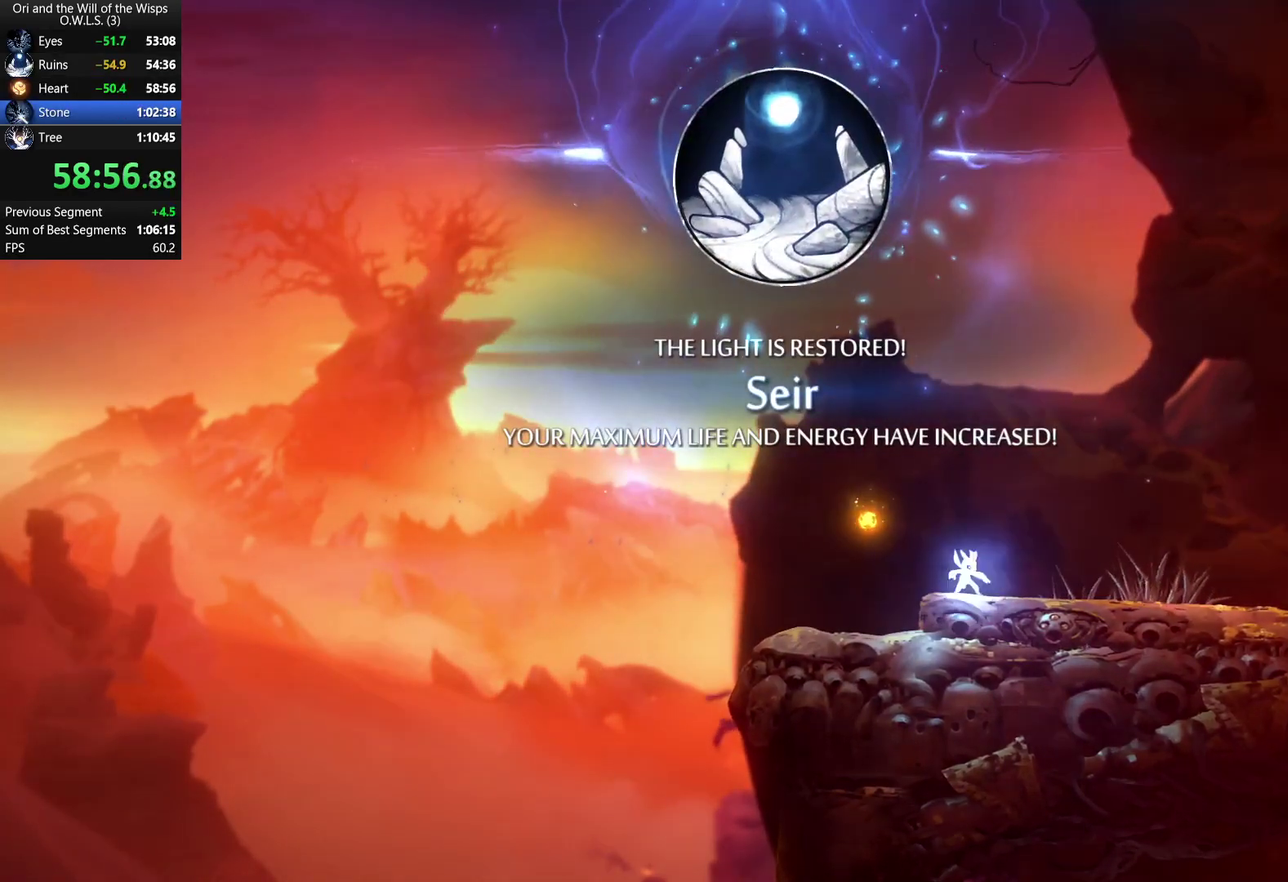
{"buttons": [], "left_stick": "down-left", "right_stick": "center", "events": [[117, "R1", "down"], [250, "R1", "up"], [283, "left_stick", "down-left"], [317, "Y", "down"], [383, "Y", "up"]]}
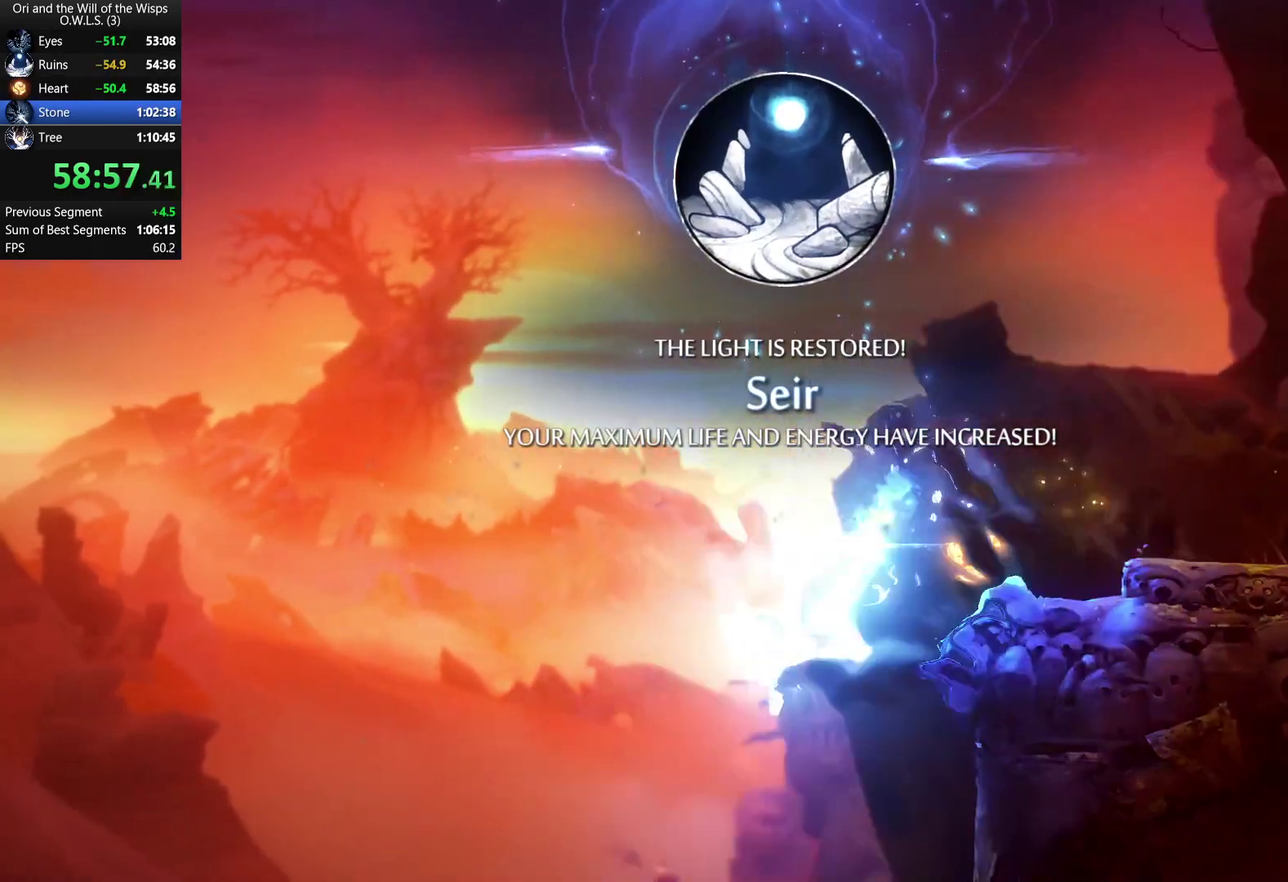
{"buttons": [], "left_stick": "left", "right_stick": "center", "events": [[217, "left_stick", "left"]]}
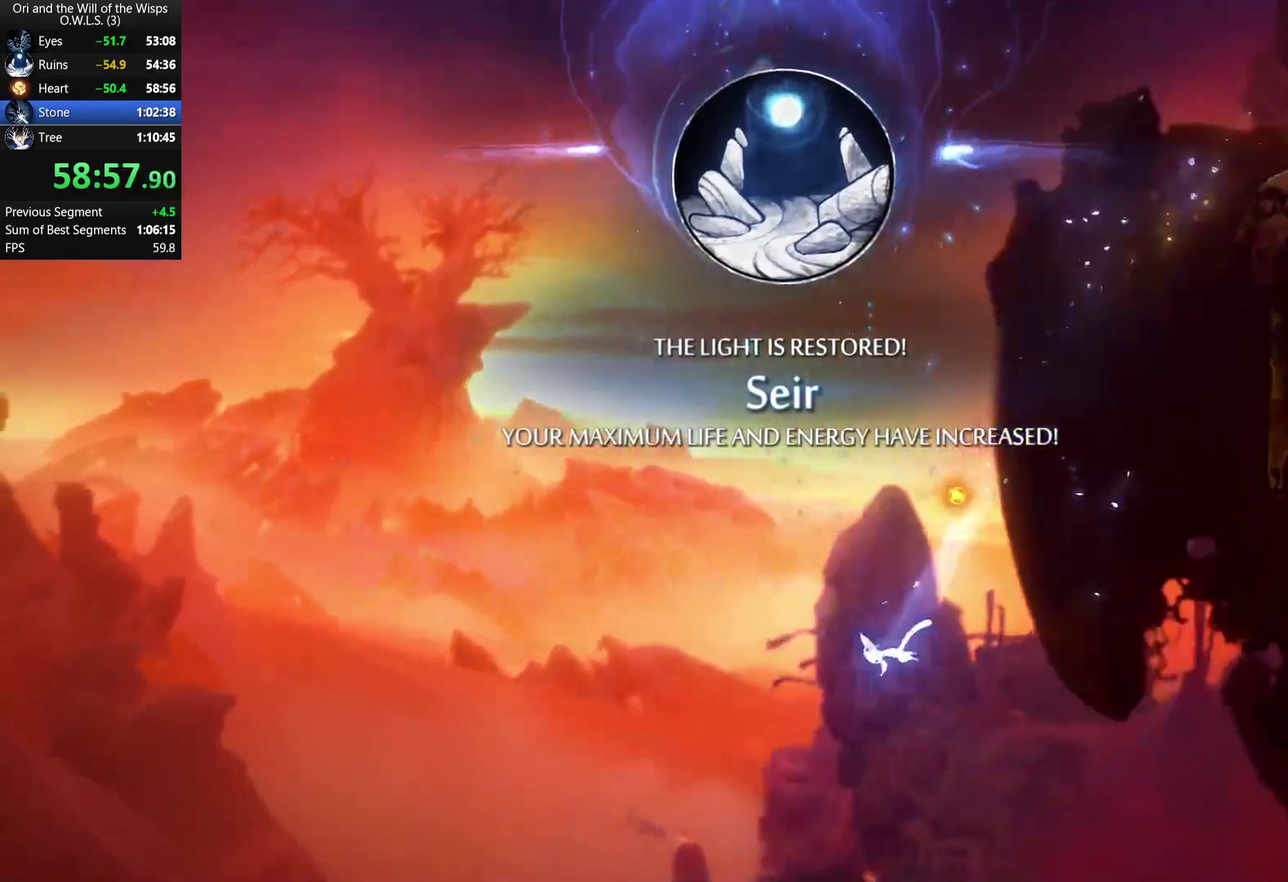
{"buttons": [], "left_stick": "left", "right_stick": "center", "events": []}
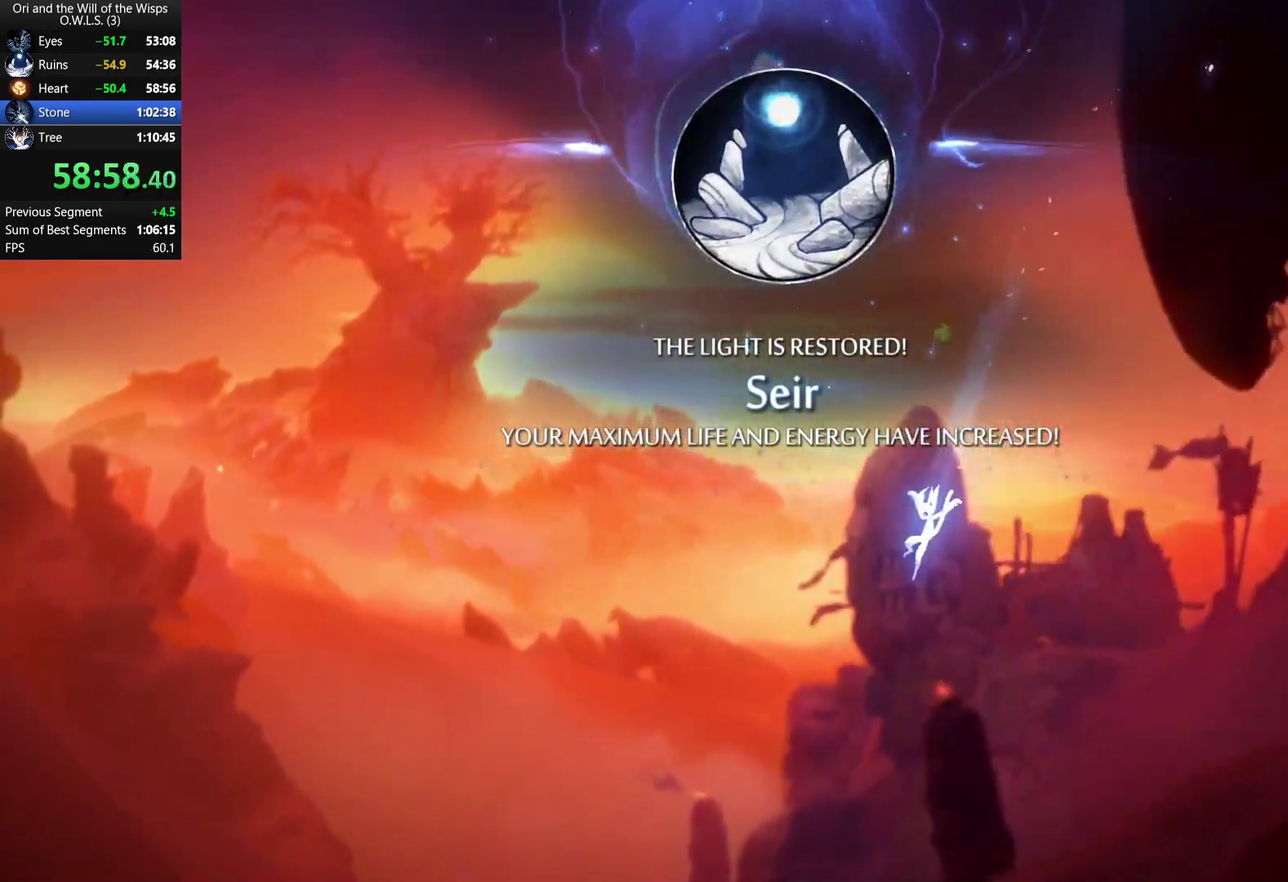
{"buttons": ["R1"], "left_stick": "left", "right_stick": "center", "events": [[450, "R1", "down"]]}
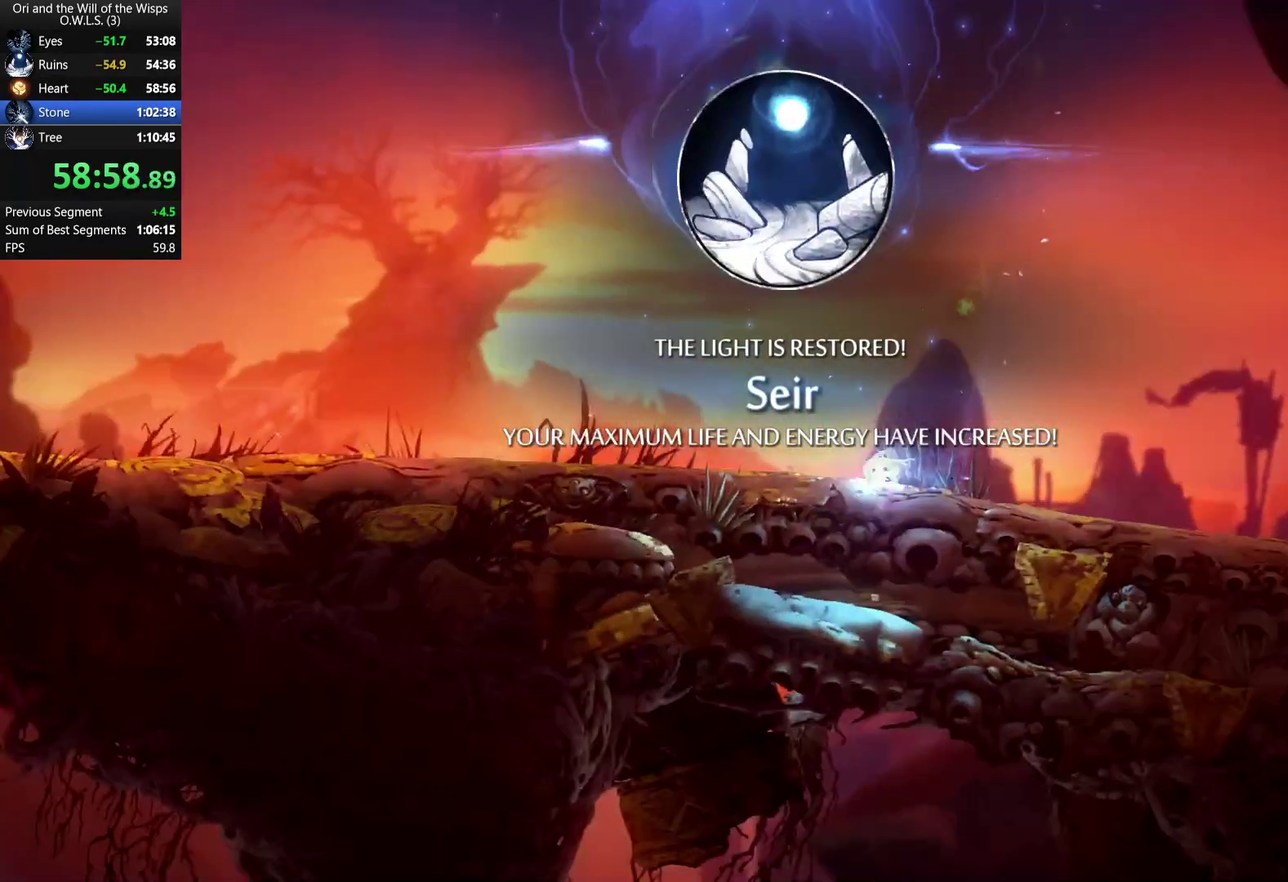
{"buttons": ["X", "R1"], "left_stick": "left", "right_stick": "center", "events": [[33, "R1", "up"], [67, "X", "down"], [133, "R1", "down"], [183, "X", "up"], [250, "R1", "up"], [283, "X", "down"], [333, "R1", "down"], [367, "X", "up"], [417, "R1", "up"], [467, "X", "down"], [500, "R1", "down"]]}
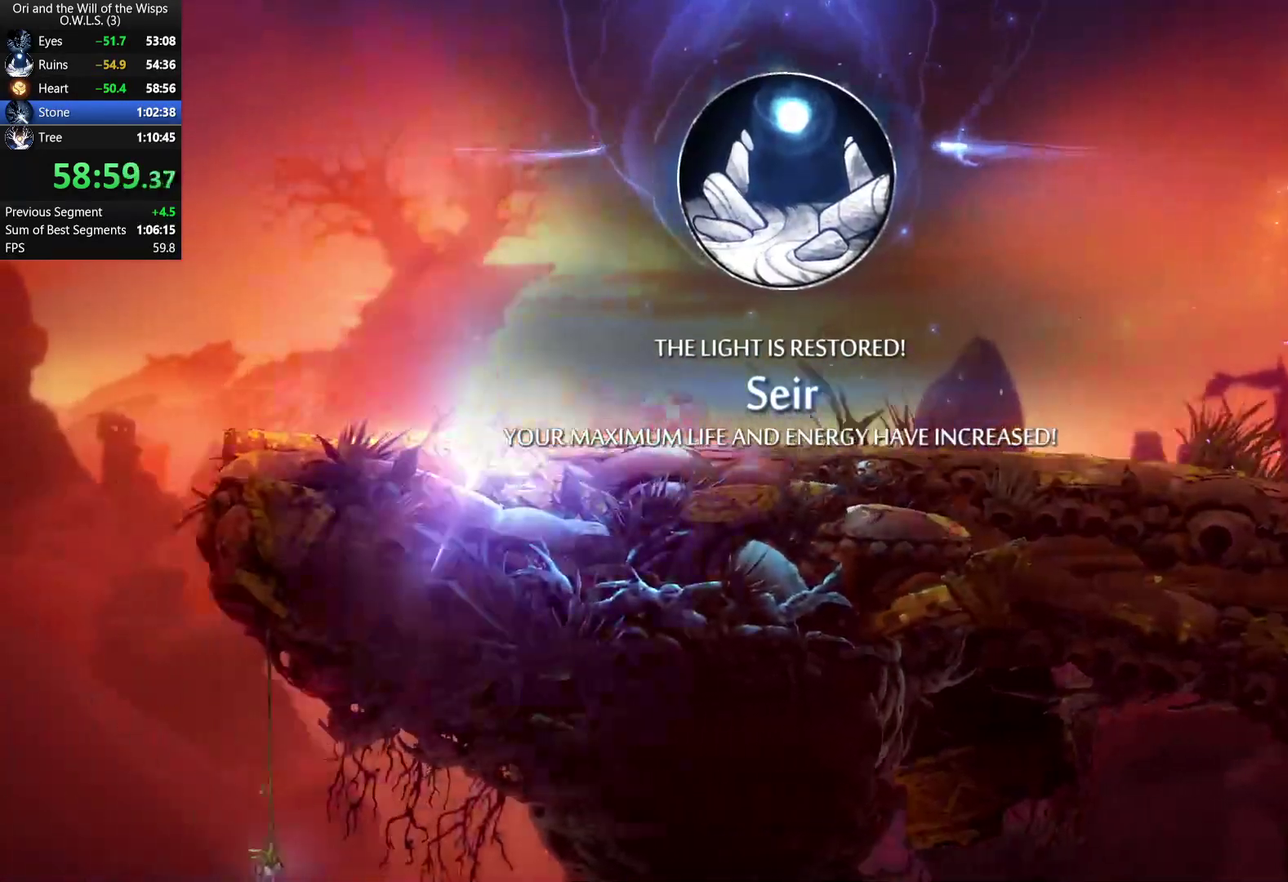
{"buttons": [], "left_stick": "down-left", "right_stick": "center", "events": [[67, "X", "up"], [117, "R1", "up"], [150, "X", "down"], [200, "R1", "down"], [267, "X", "up"], [300, "R1", "up"], [350, "left_stick", "down-left"], [400, "Y", "down"], [483, "Y", "up"]]}
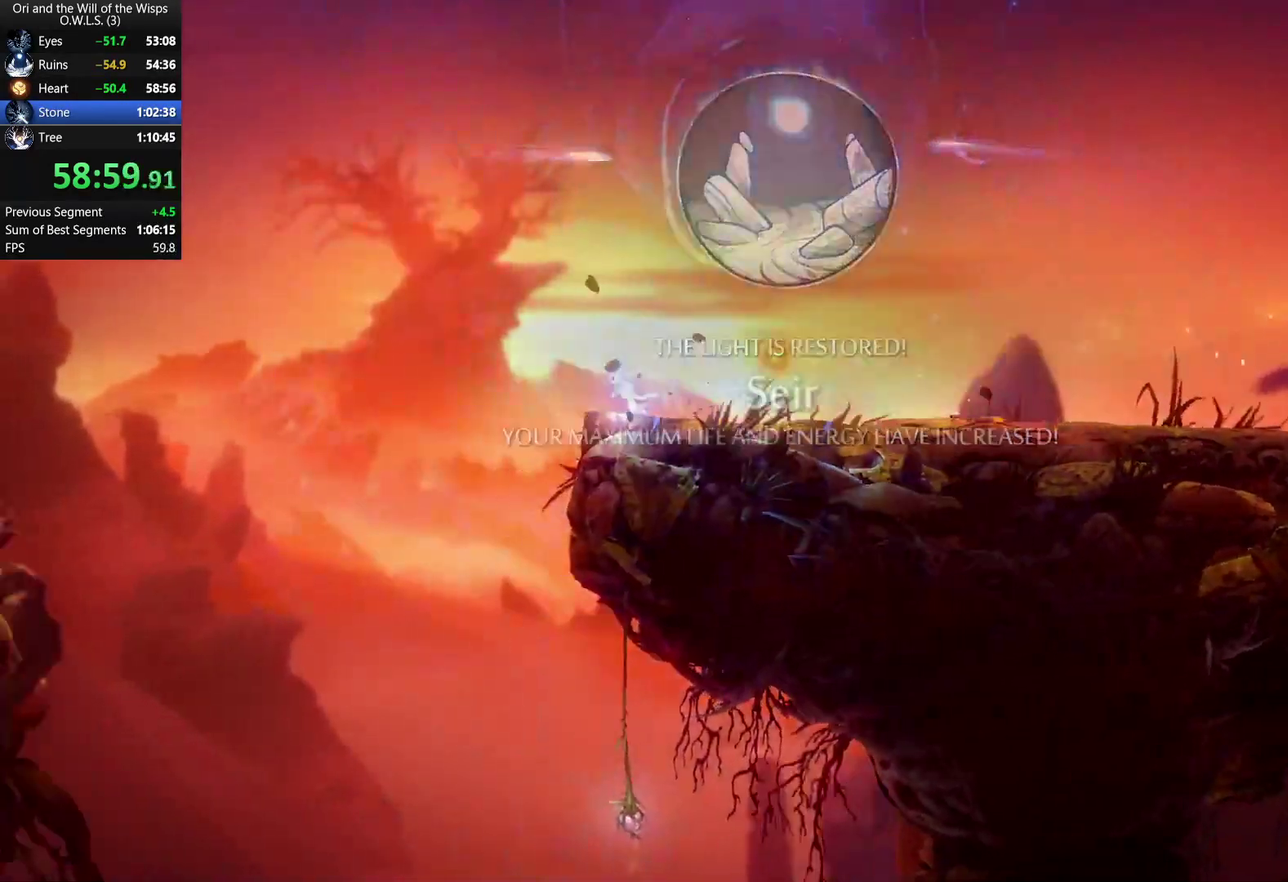
{"buttons": [], "left_stick": "right", "right_stick": "center", "events": [[317, "left_stick", "down"], [450, "left_stick", "down-right"], [500, "left_stick", "right"]]}
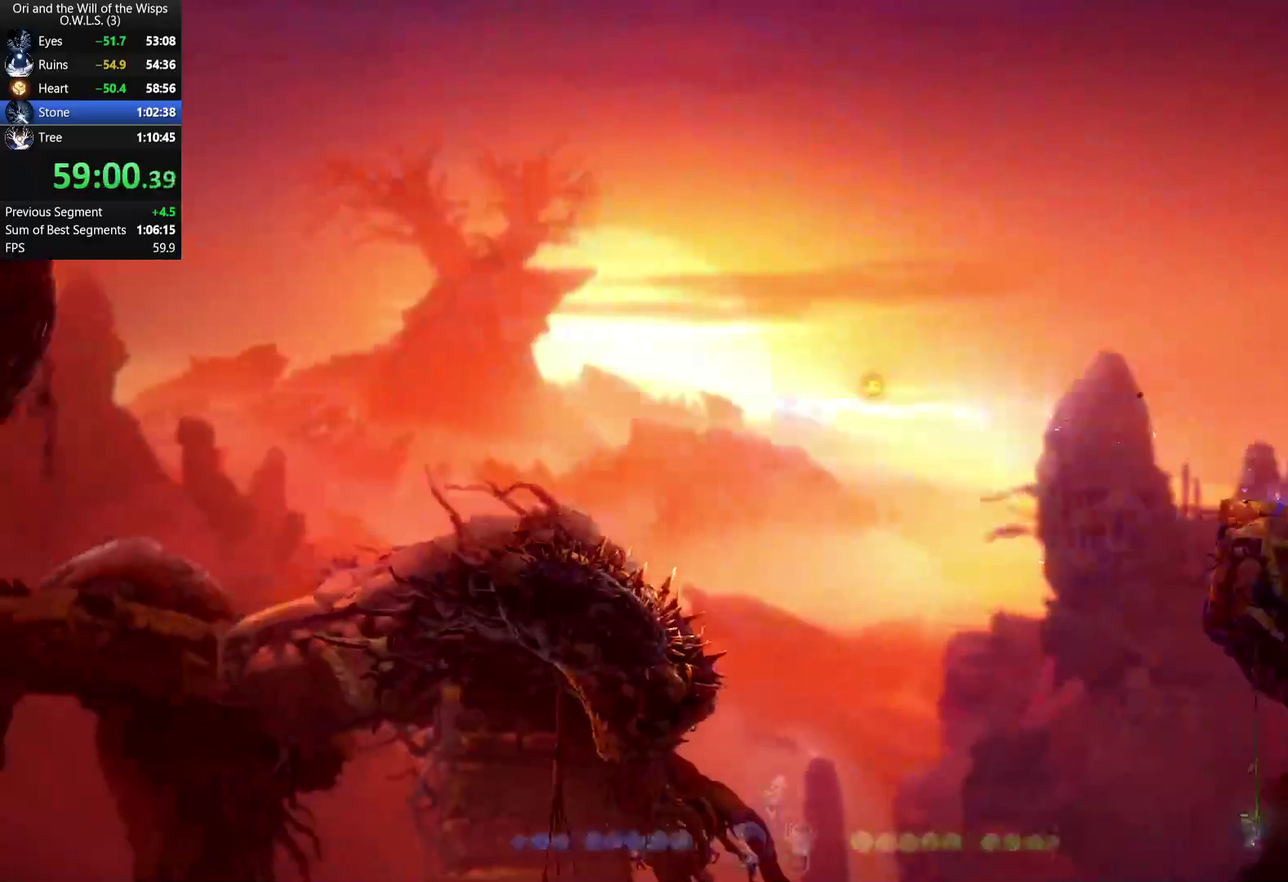
{"buttons": [], "left_stick": "right", "right_stick": "center", "events": [[100, "left_stick", "down-right"], [150, "X", "down"], [217, "X", "up"], [300, "left_stick", "right"]]}
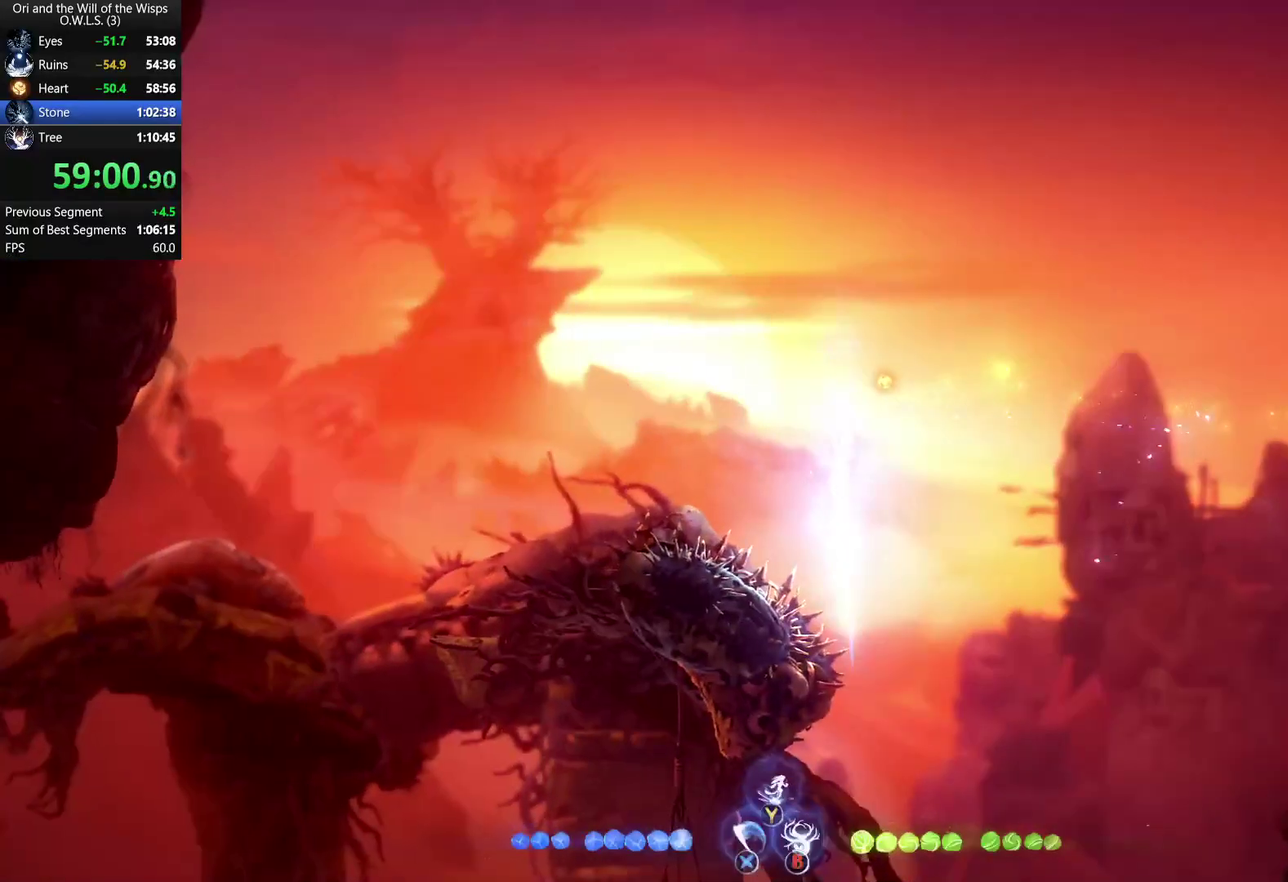
{"buttons": [], "left_stick": "right", "right_stick": "center", "events": []}
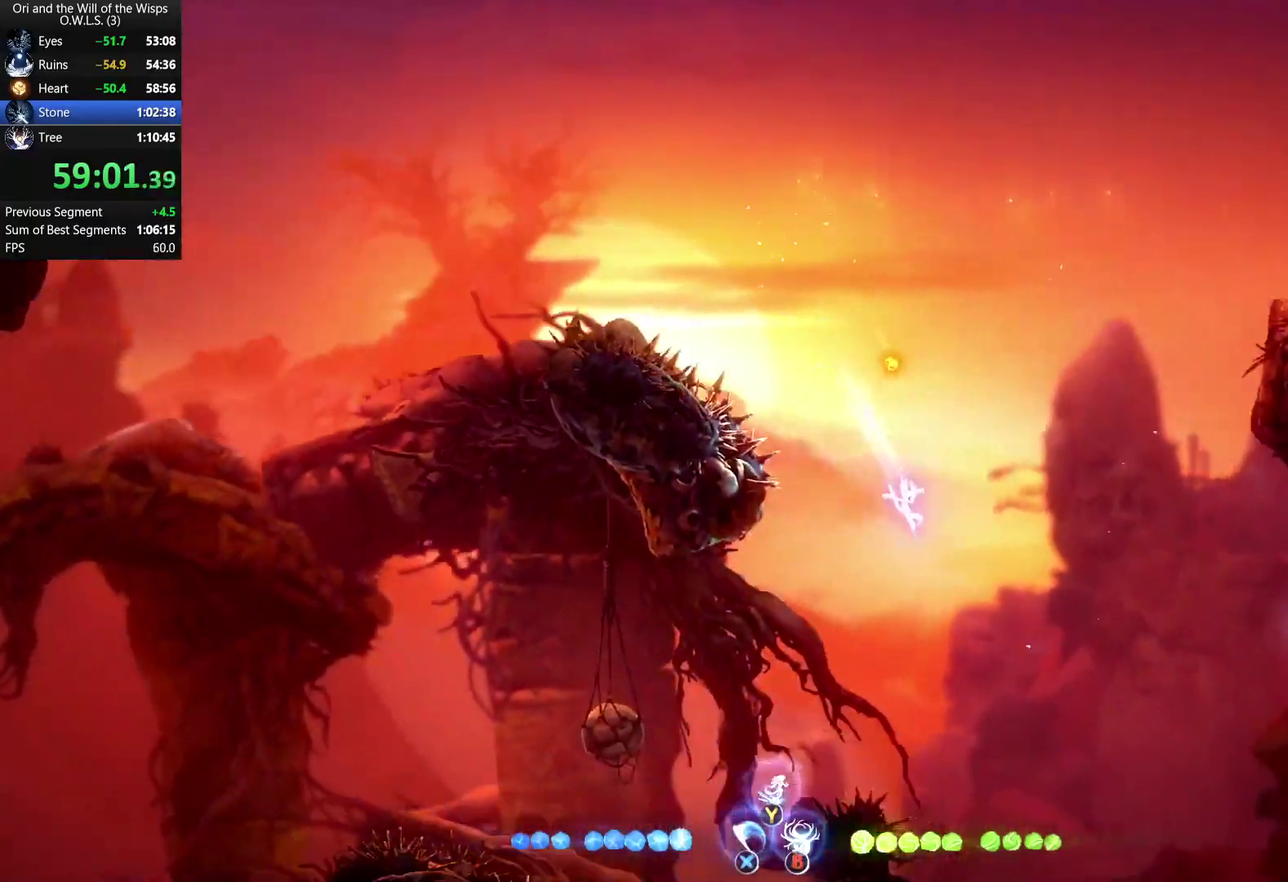
{"buttons": [], "left_stick": "left", "right_stick": "center", "events": [[200, "left_stick", "left"]]}